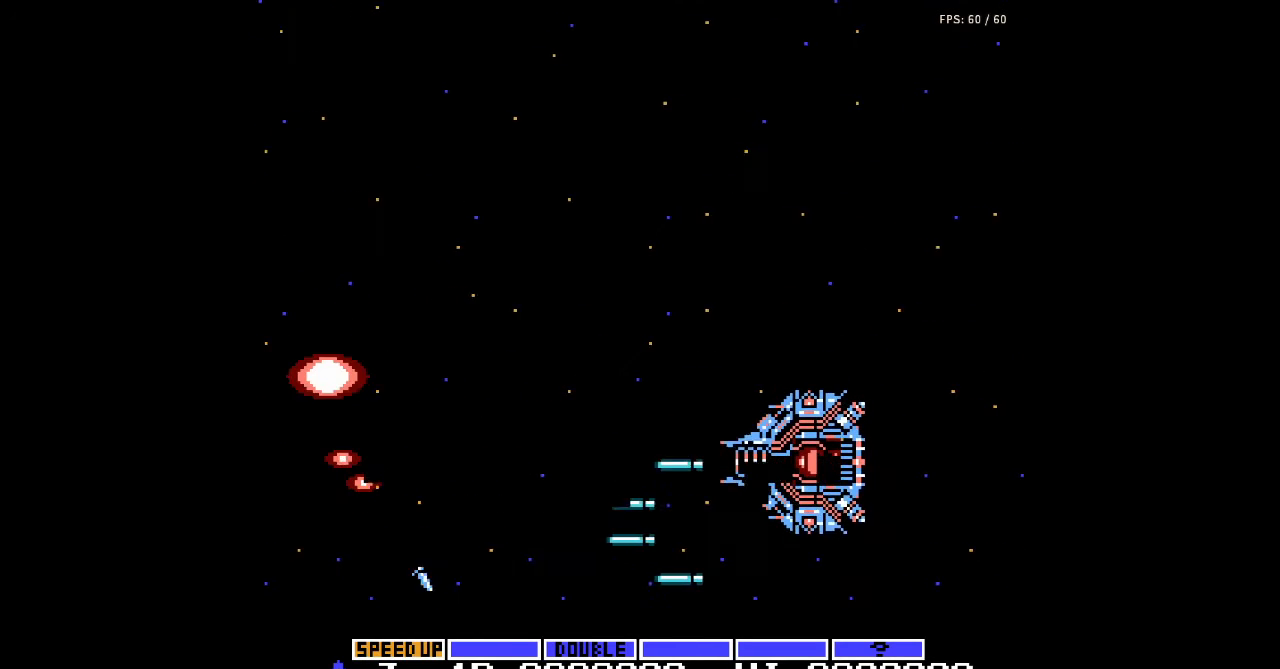
Gameplay with a controller (Nintendo layout); each line is a JSON object with the inputs held at the frame after it. "events" lists button and stick changes between this image and that frame as [ms after this image, input, new state], when the widget could be followed in between. Not read: L3 R3.
{"buttons": ["A", "DPAD_UP", "DPAD_LEFT"], "events": [[33, "A", "down"], [67, "A", "up"], [100, "A", "down"], [133, "A", "up"], [167, "A", "down"], [200, "A", "up"], [233, "A", "down"], [267, "A", "up"], [267, "DPAD_UP", "down"], [300, "A", "down"], [333, "A", "up"], [333, "DPAD_LEFT", "down"], [367, "A", "down"], [400, "A", "up"], [433, "A", "down"], [467, "A", "up"], [500, "A", "down"]]}
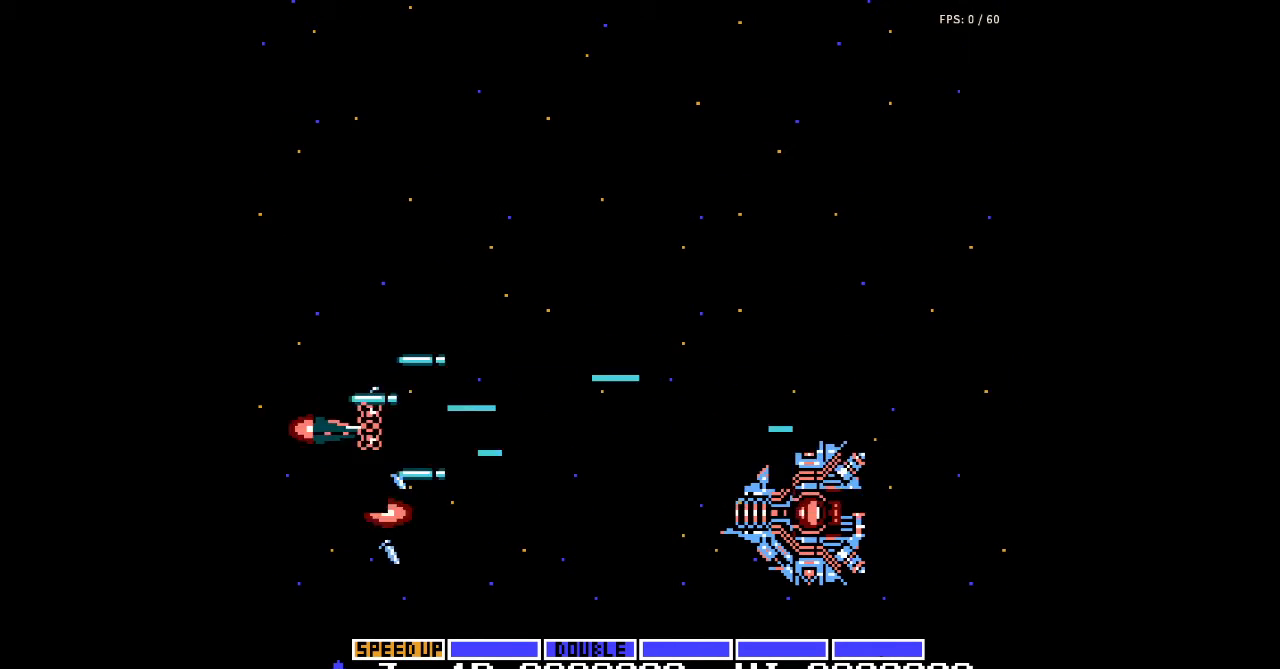
{"buttons": ["A"]}
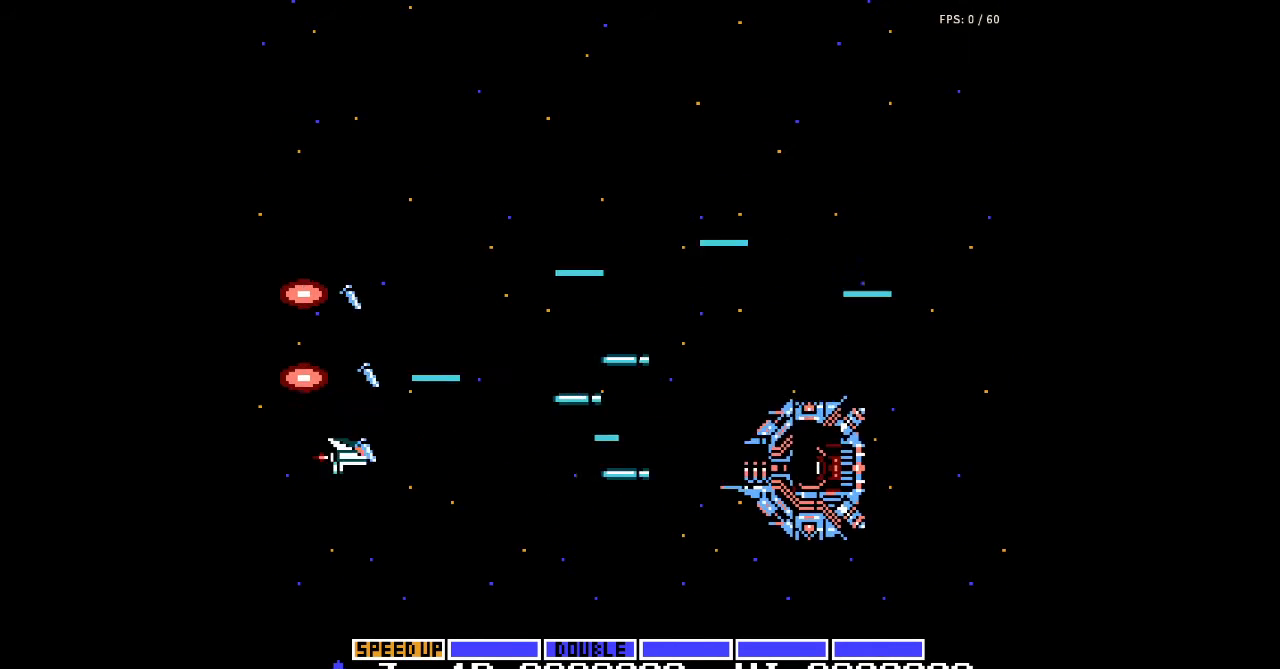
{"buttons": ["DPAD_DOWN"], "events": [[33, "A", "up"], [33, "DPAD_LEFT", "down"], [33, "DPAD_UP", "down"], [67, "A", "down"], [100, "A", "up"], [133, "A", "down"], [167, "A", "up"], [200, "A", "down"], [233, "A", "up"], [267, "A", "down"], [300, "A", "up"], [333, "A", "down"], [367, "A", "up"], [400, "A", "down"], [400, "DPAD_LEFT", "up"], [433, "A", "up"], [467, "A", "down"], [467, "DPAD_UP", "up"], [500, "A", "up"], [500, "DPAD_DOWN", "down"]]}
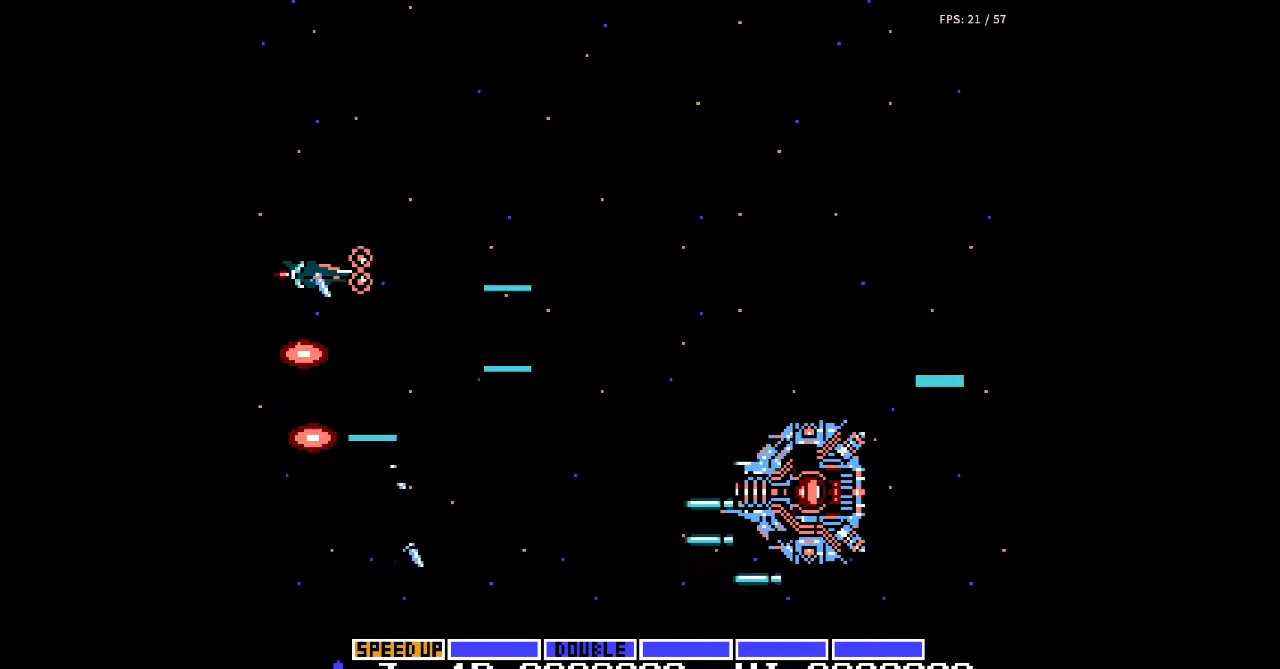
{"buttons": ["A", "DPAD_UP", "DPAD_LEFT"], "events": [[33, "A", "down"], [67, "A", "up"], [100, "A", "down"], [133, "A", "up"], [167, "A", "down"], [200, "A", "up"], [233, "A", "down"], [267, "A", "up"], [300, "A", "down"], [333, "A", "up"], [333, "DPAD_DOWN", "up"], [367, "A", "down"], [400, "A", "up"], [400, "DPAD_LEFT", "down"], [433, "A", "down"], [433, "DPAD_UP", "down"], [467, "A", "up"], [500, "A", "down"]]}
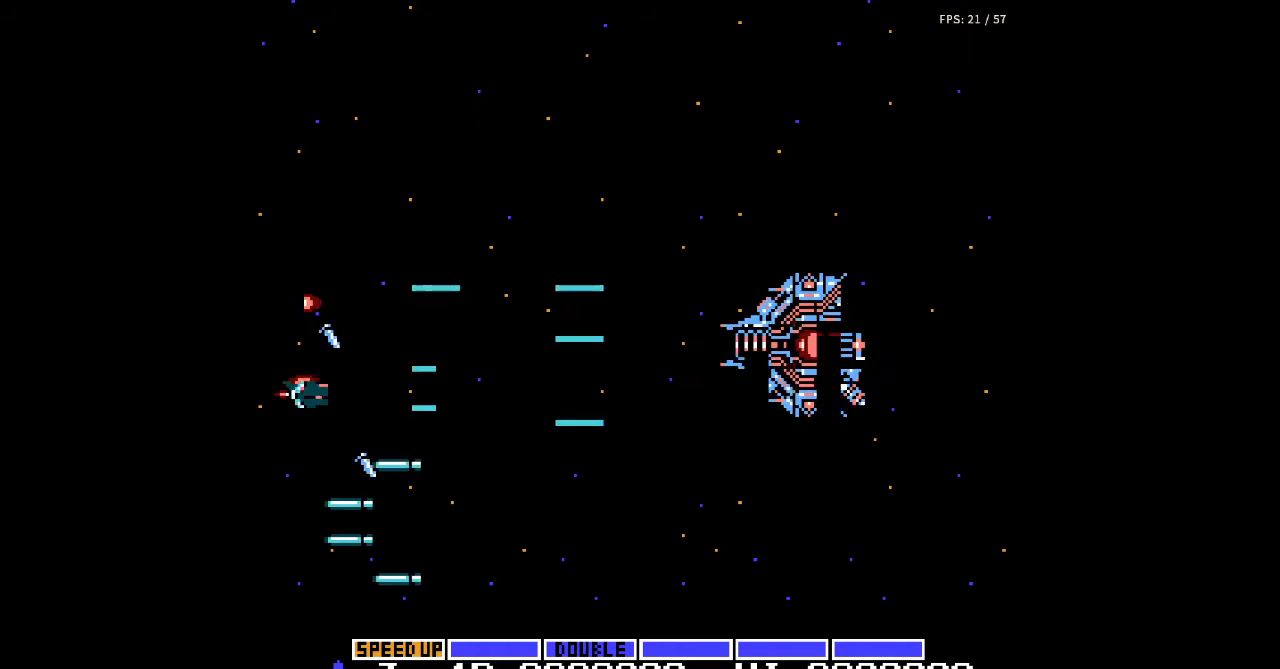
{"buttons": ["DPAD_DOWN"], "events": [[33, "A", "up"], [67, "A", "down"], [100, "A", "up"], [133, "A", "down"], [167, "A", "up"], [167, "DPAD_UP", "up"], [200, "A", "down"], [200, "DPAD_LEFT", "up"], [233, "A", "up"], [233, "DPAD_DOWN", "down"], [267, "A", "down"], [300, "A", "up"], [333, "A", "down"], [367, "A", "up"], [400, "A", "down"], [433, "A", "up"], [467, "A", "down"], [500, "A", "up"]]}
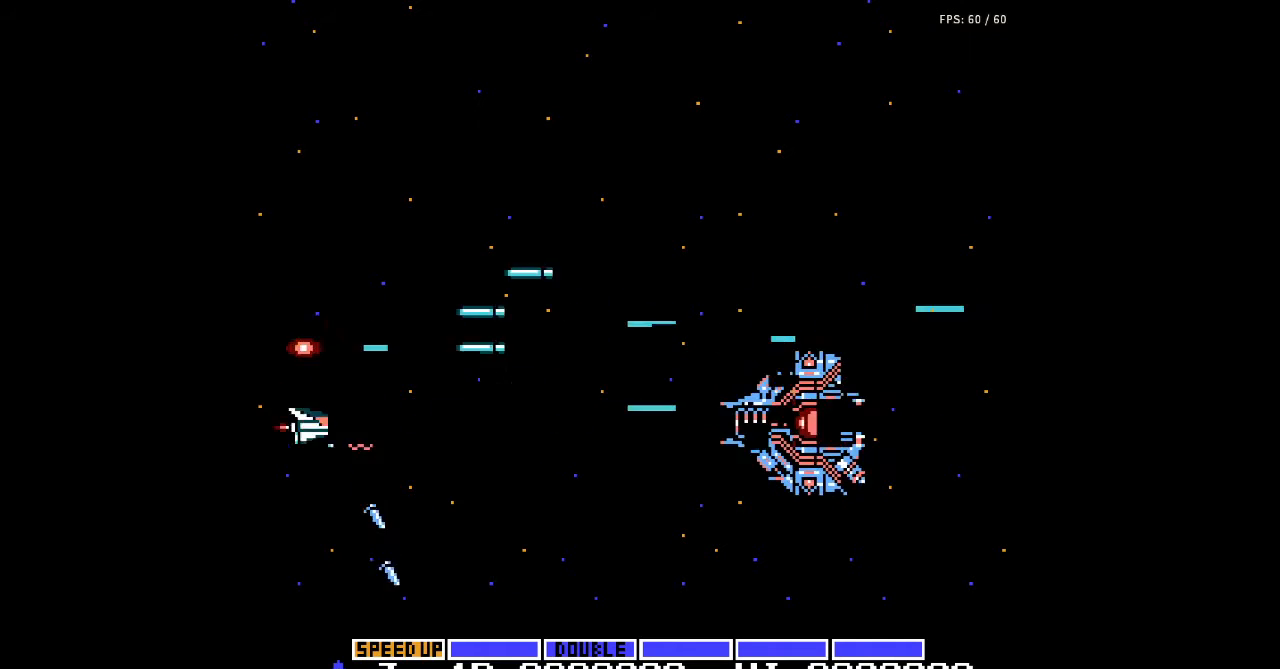
{"buttons": ["A", "DPAD_UP"], "events": [[33, "A", "down"], [67, "A", "up"], [100, "A", "down"], [133, "A", "up"], [167, "A", "down"], [200, "A", "up"], [233, "A", "down"], [233, "DPAD_DOWN", "up"], [267, "A", "up"], [267, "DPAD_UP", "down"], [300, "A", "down"], [333, "A", "up"], [367, "A", "down"], [400, "A", "up"], [433, "A", "down"], [467, "A", "up"], [500, "A", "down"]]}
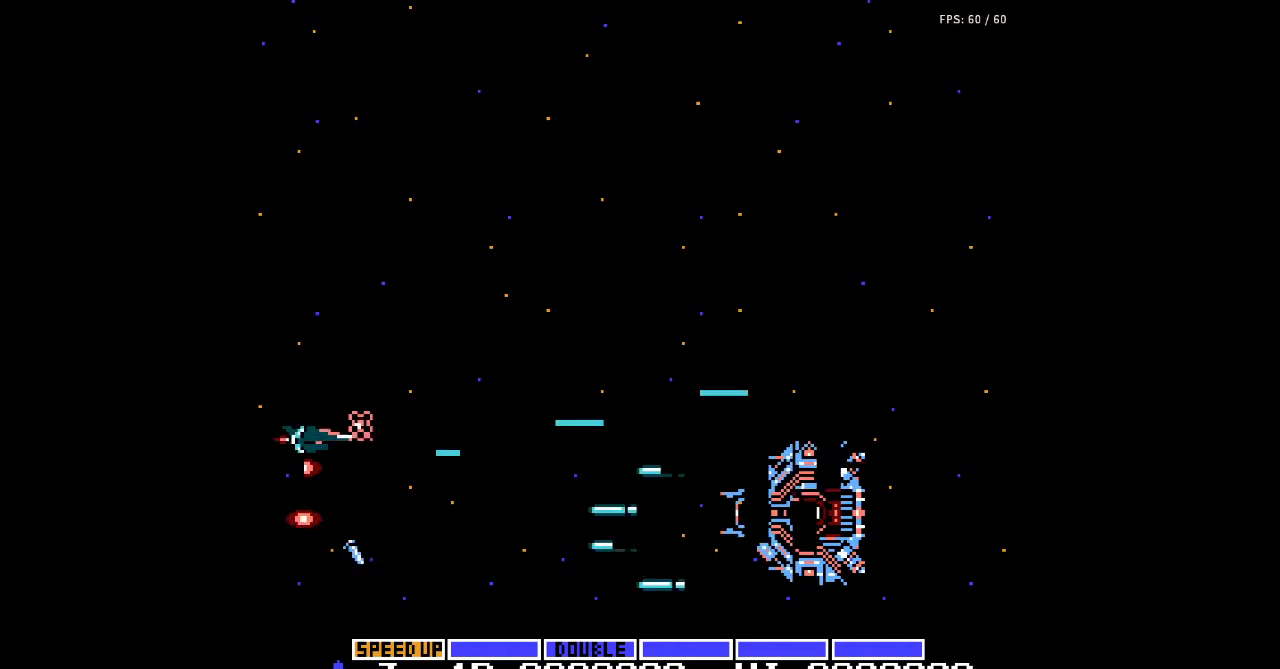
{"buttons": ["DPAD_DOWN"], "events": [[33, "A", "up"], [67, "A", "down"], [100, "A", "up"], [133, "A", "down"], [167, "A", "up"], [200, "A", "down"], [233, "A", "up"], [267, "A", "down"], [300, "A", "up"], [300, "DPAD_UP", "up"], [333, "A", "down"], [367, "A", "up"], [367, "DPAD_DOWN", "down"], [400, "A", "down"], [433, "A", "up"], [467, "A", "down"], [500, "A", "up"]]}
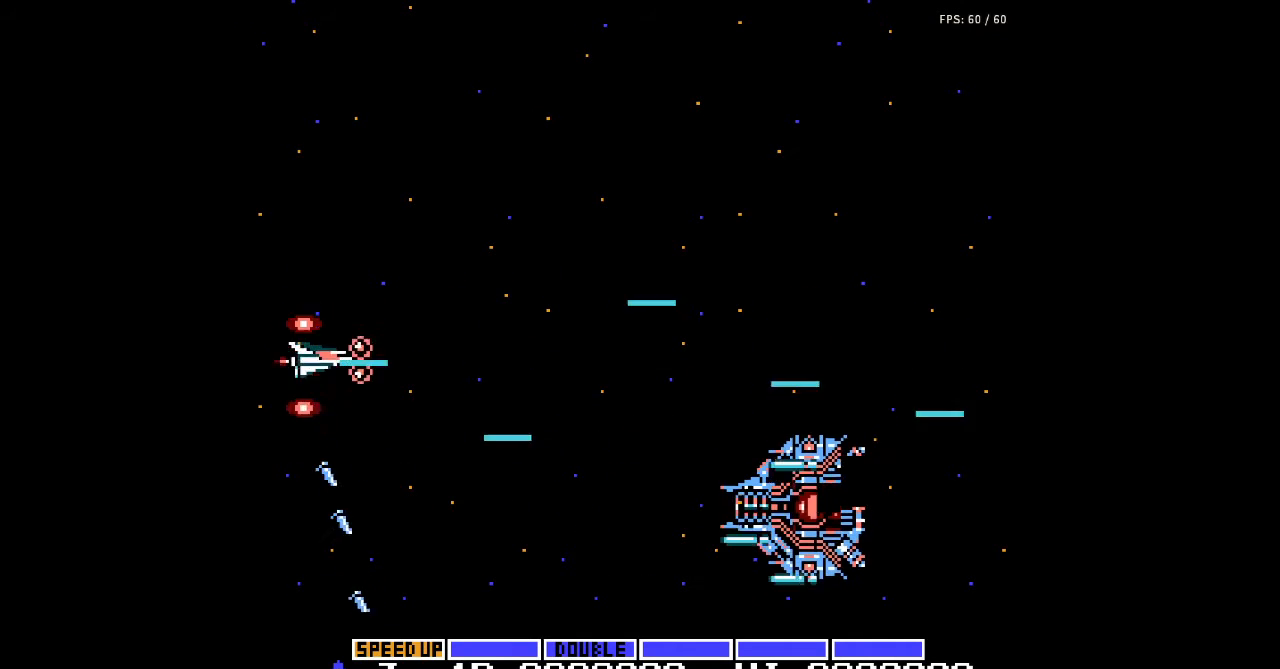
{"buttons": ["A", "DPAD_UP", "DPAD_LEFT"], "events": [[33, "A", "down"], [67, "A", "up"], [100, "A", "down"], [133, "A", "up"], [167, "A", "down"], [200, "A", "up"], [233, "A", "down"], [267, "A", "up"], [267, "DPAD_DOWN", "up"], [300, "A", "down"], [333, "A", "up"], [367, "A", "down"], [367, "DPAD_LEFT", "down"], [367, "DPAD_UP", "down"], [400, "A", "up"], [433, "A", "down"], [467, "A", "up"], [500, "A", "down"]]}
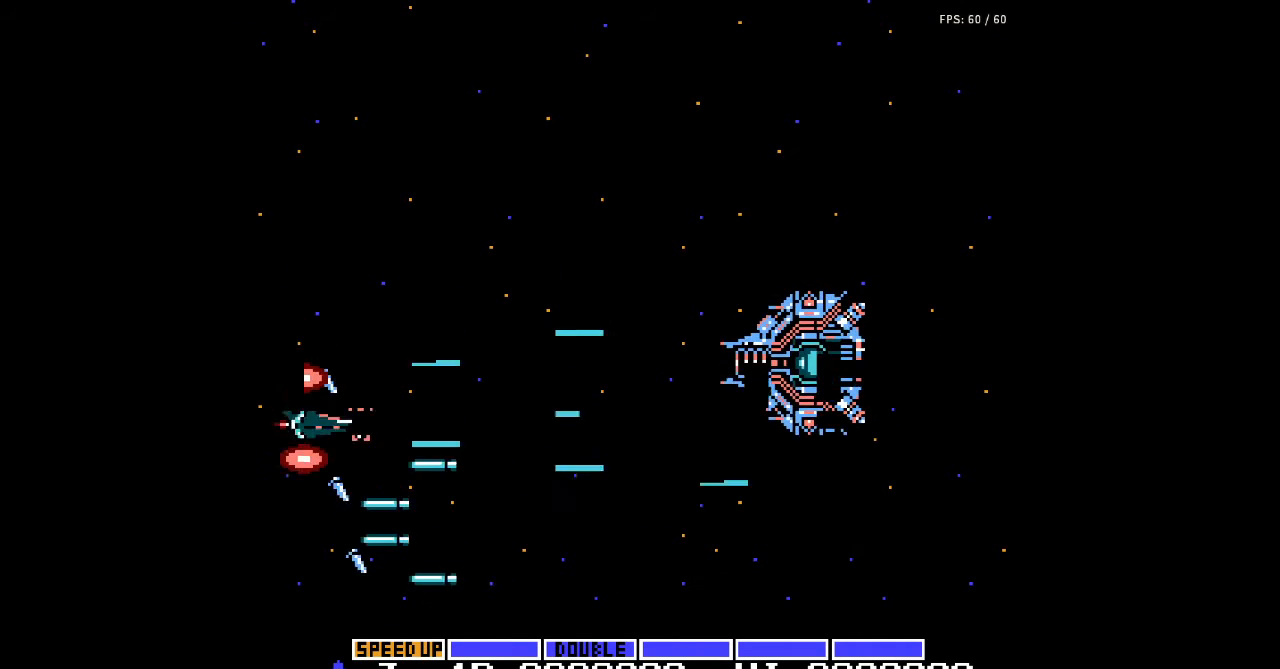
{"buttons": ["DPAD_DOWN"], "events": [[33, "A", "up"], [67, "A", "down"], [100, "A", "up"], [133, "A", "down"], [167, "A", "up"], [167, "DPAD_LEFT", "up"], [167, "DPAD_UP", "up"], [200, "A", "down"], [200, "DPAD_DOWN", "down"], [233, "A", "up"], [267, "A", "down"], [300, "A", "up"], [333, "A", "down"], [367, "A", "up"], [400, "A", "down"], [433, "A", "up"], [467, "A", "down"], [500, "A", "up"]]}
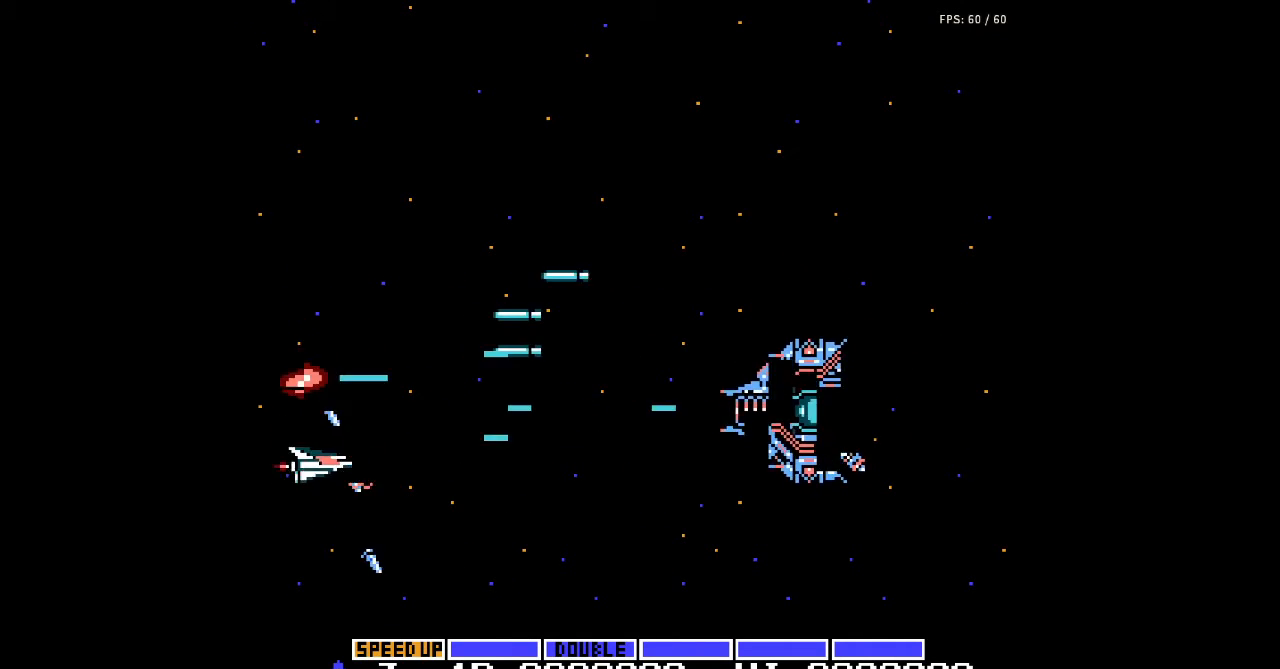
{"buttons": ["A", "DPAD_UP"], "events": [[33, "A", "down"], [67, "A", "up"], [100, "A", "down"], [133, "A", "up"], [167, "A", "down"], [200, "A", "up"], [233, "A", "down"], [267, "A", "up"], [267, "DPAD_DOWN", "up"], [300, "A", "down"], [333, "A", "up"], [367, "A", "down"], [367, "DPAD_UP", "down"], [400, "A", "up"], [433, "A", "down"], [467, "A", "up"], [500, "A", "down"]]}
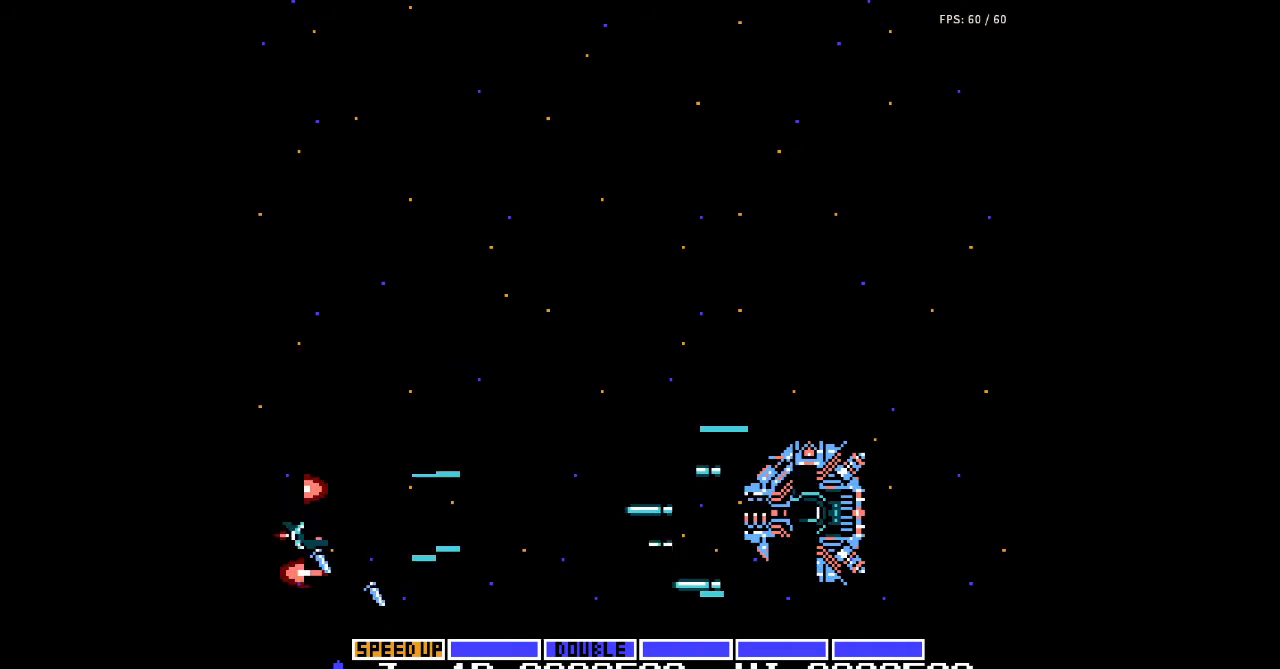
{"buttons": ["DPAD_DOWN"], "events": [[33, "A", "up"], [67, "A", "down"], [100, "A", "up"], [133, "A", "down"], [167, "A", "up"], [200, "A", "down"], [233, "A", "up"], [267, "A", "down"], [300, "A", "up"], [333, "A", "down"], [367, "A", "up"], [367, "DPAD_UP", "up"], [400, "A", "down"], [433, "A", "up"], [433, "DPAD_DOWN", "down"], [467, "A", "down"], [500, "A", "up"]]}
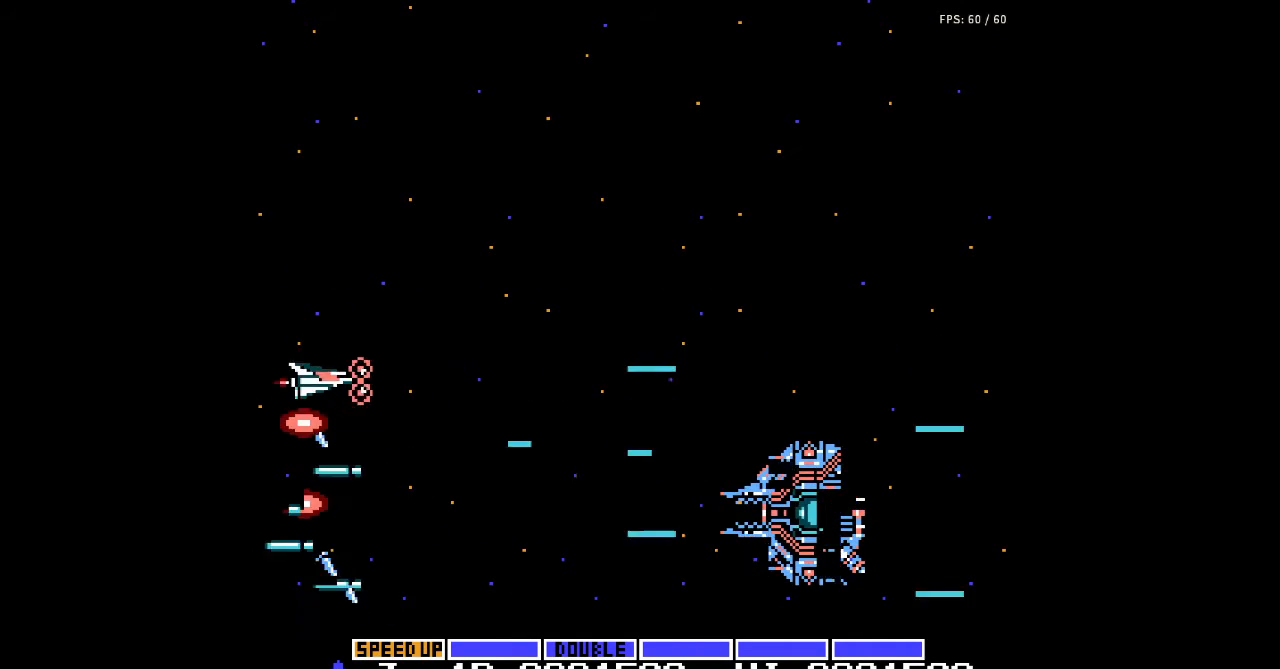
{"buttons": ["A", "DPAD_UP", "DPAD_LEFT"], "events": [[33, "A", "down"], [67, "A", "up"], [100, "A", "down"], [133, "A", "up"], [167, "A", "down"], [200, "A", "up"], [233, "A", "down"], [267, "A", "up"], [300, "A", "down"], [300, "DPAD_DOWN", "up"], [333, "A", "up"], [367, "A", "down"], [400, "A", "up"], [433, "A", "down"], [467, "A", "up"], [500, "A", "down"], [500, "DPAD_LEFT", "down"], [500, "DPAD_UP", "down"]]}
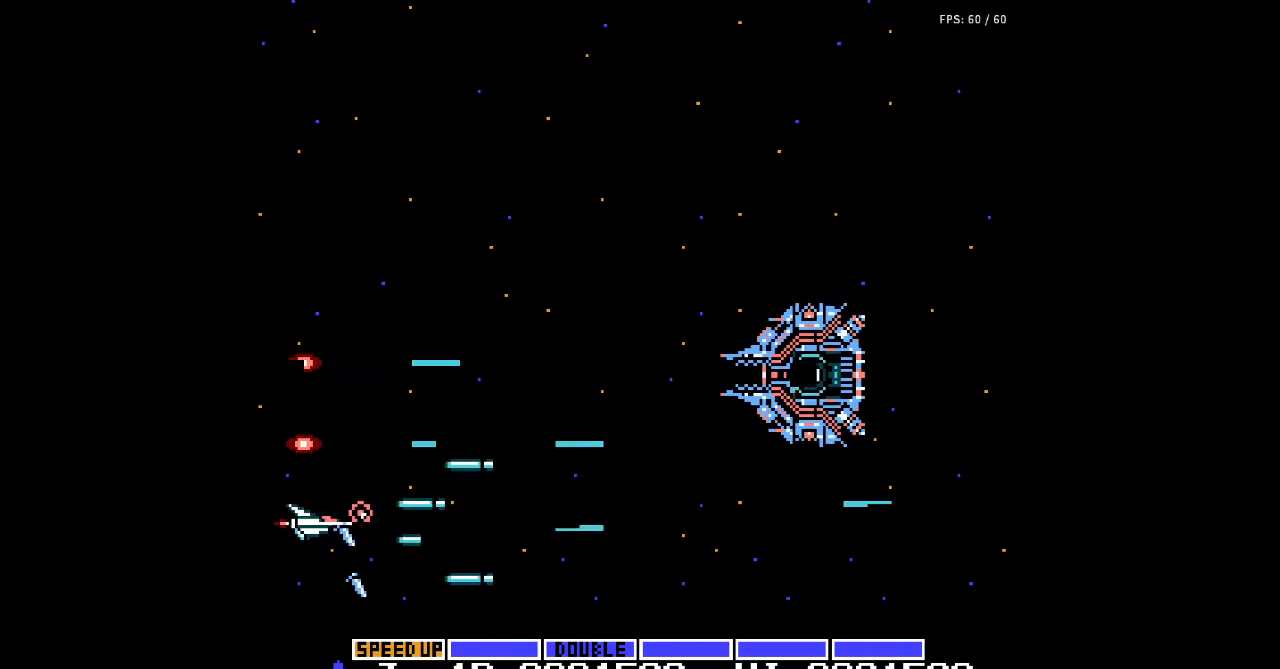
{"buttons": [], "events": [[33, "A", "up"], [67, "A", "down"], [100, "A", "up"], [133, "A", "down"], [167, "A", "up"], [200, "A", "down"], [233, "A", "up"], [267, "A", "down"], [300, "A", "up"], [333, "A", "down"], [367, "A", "up"], [400, "A", "down"], [400, "DPAD_LEFT", "up"], [433, "A", "up"], [467, "A", "down"], [500, "A", "up"], [500, "DPAD_UP", "up"]]}
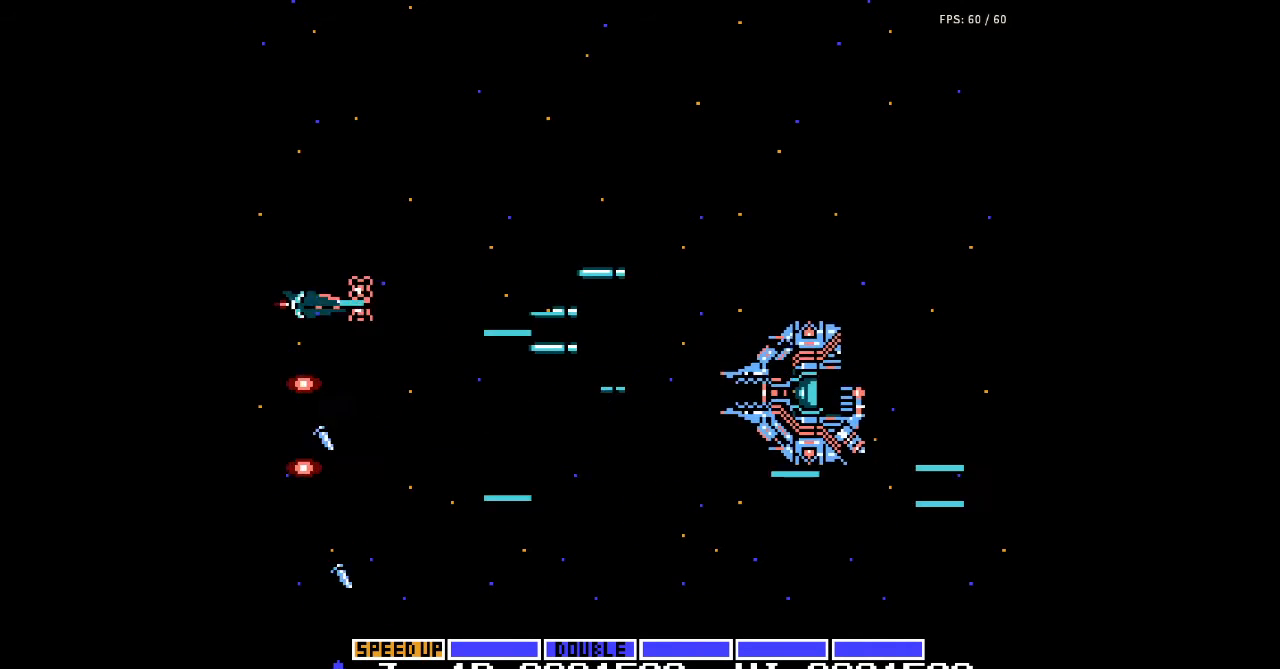
{"buttons": ["A", "DPAD_DOWN"], "events": [[33, "A", "down"], [67, "A", "up"], [67, "DPAD_DOWN", "down"], [100, "A", "down"], [133, "A", "up"], [167, "A", "down"], [200, "A", "up"], [233, "A", "down"], [267, "A", "up"], [300, "A", "down"], [333, "A", "up"], [367, "A", "down"], [400, "A", "up"], [433, "A", "down"], [467, "A", "up"], [500, "A", "down"]]}
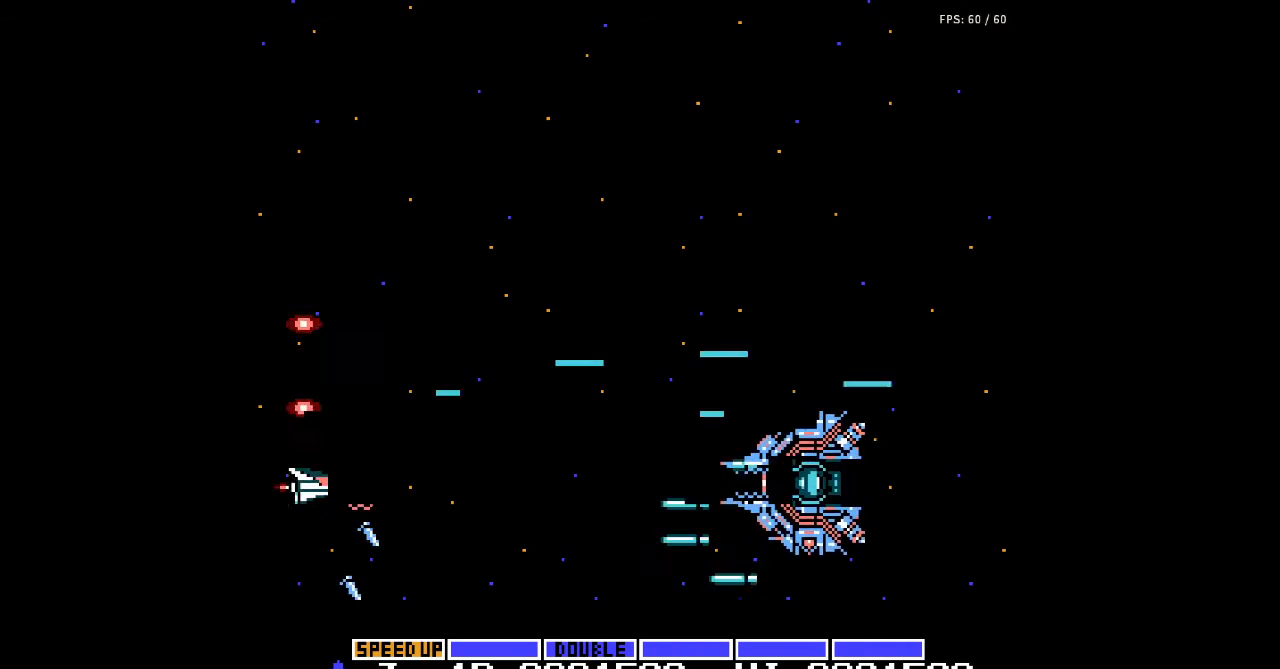
{"buttons": ["DPAD_UP"], "events": [[33, "A", "up"], [67, "A", "down"], [100, "A", "up"], [100, "DPAD_DOWN", "up"], [133, "A", "down"], [167, "A", "up"], [167, "DPAD_UP", "down"], [200, "A", "down"], [233, "A", "up"], [267, "A", "down"], [300, "A", "up"], [333, "A", "down"], [367, "A", "up"], [400, "A", "down"], [433, "A", "up"], [467, "A", "down"], [500, "A", "up"]]}
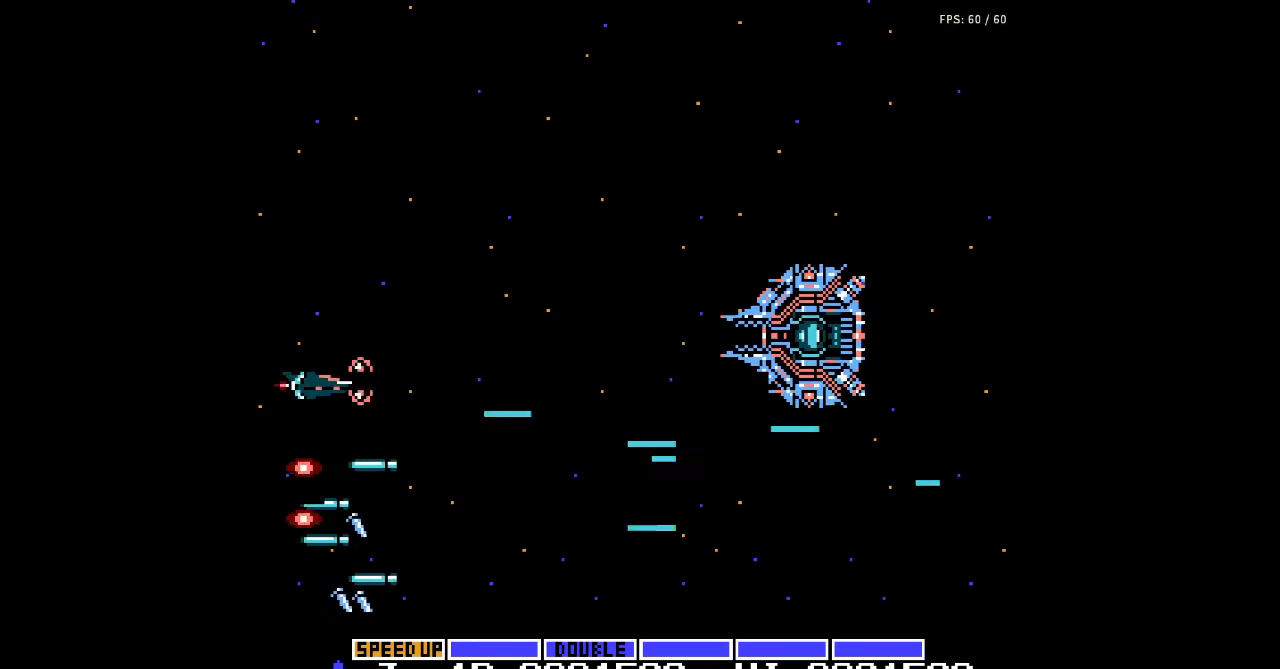
{"buttons": ["A", "DPAD_DOWN"], "events": [[33, "A", "down"], [33, "DPAD_UP", "up"], [67, "A", "up"], [100, "A", "down"], [100, "DPAD_DOWN", "down"], [133, "A", "up"], [167, "A", "down"], [200, "A", "up"], [233, "A", "down"], [267, "A", "up"], [300, "A", "down"], [333, "A", "up"], [367, "A", "down"], [400, "A", "up"], [433, "A", "down"], [467, "A", "up"], [500, "A", "down"]]}
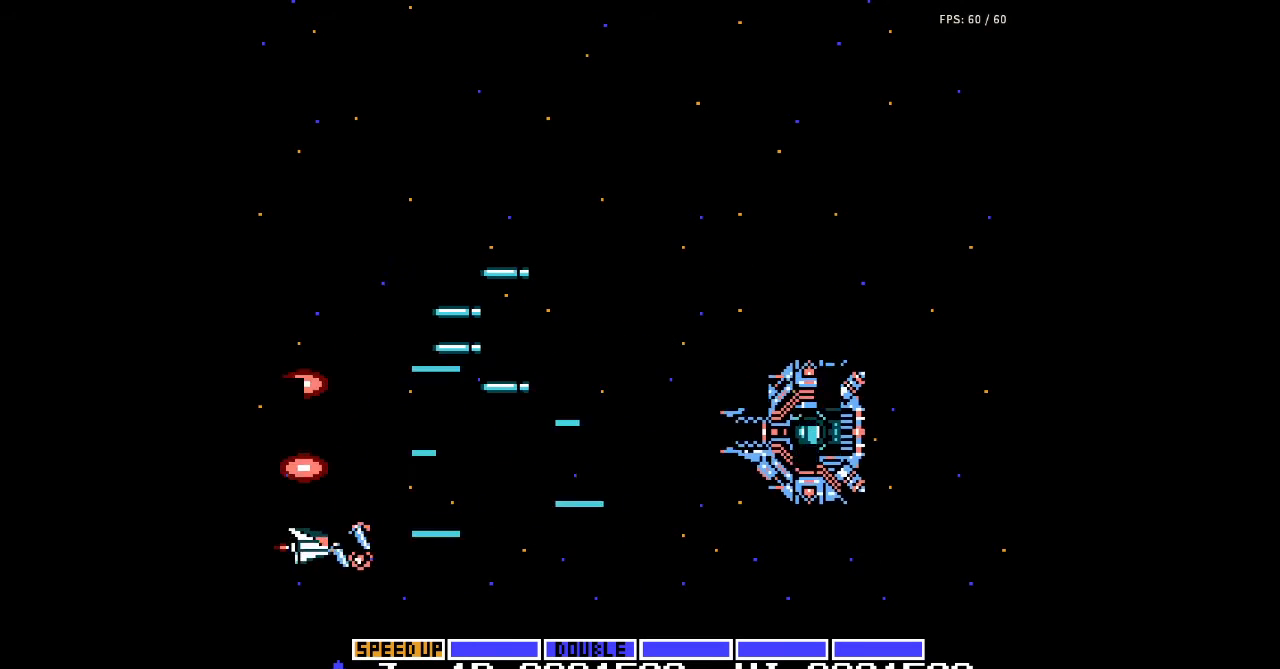
{"buttons": ["DPAD_UP"], "events": [[33, "A", "up"], [67, "A", "down"], [100, "A", "up"], [100, "DPAD_DOWN", "up"], [133, "A", "down"], [167, "A", "up"], [200, "A", "down"], [233, "A", "up"], [233, "DPAD_UP", "down"], [267, "A", "down"], [300, "A", "up"], [333, "A", "down"], [367, "A", "up"], [400, "A", "down"], [433, "A", "up"], [467, "A", "down"], [500, "A", "up"]]}
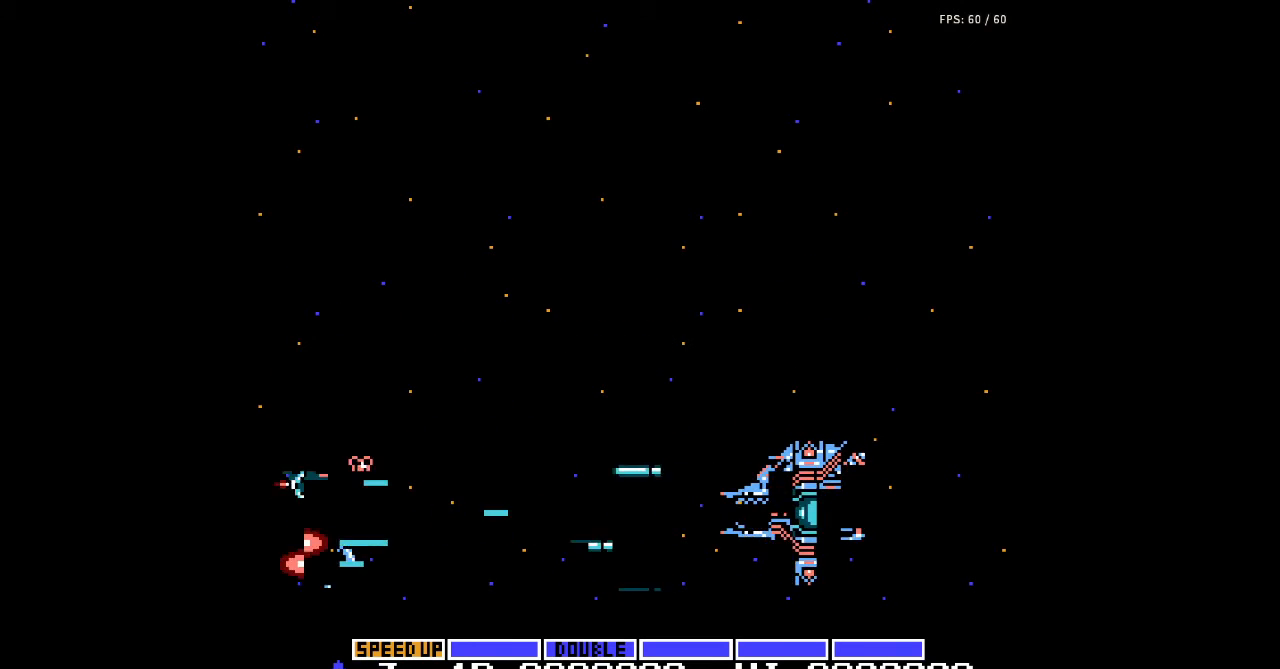
{"buttons": ["A", "DPAD_DOWN"], "events": [[33, "A", "down"], [67, "A", "up"], [100, "A", "down"], [133, "A", "up"], [167, "A", "down"], [200, "A", "up"], [233, "A", "down"], [267, "A", "up"], [267, "DPAD_UP", "up"], [300, "A", "down"], [333, "A", "up"], [333, "DPAD_DOWN", "down"], [367, "A", "down"], [400, "A", "up"], [433, "A", "down"], [467, "A", "up"], [500, "A", "down"]]}
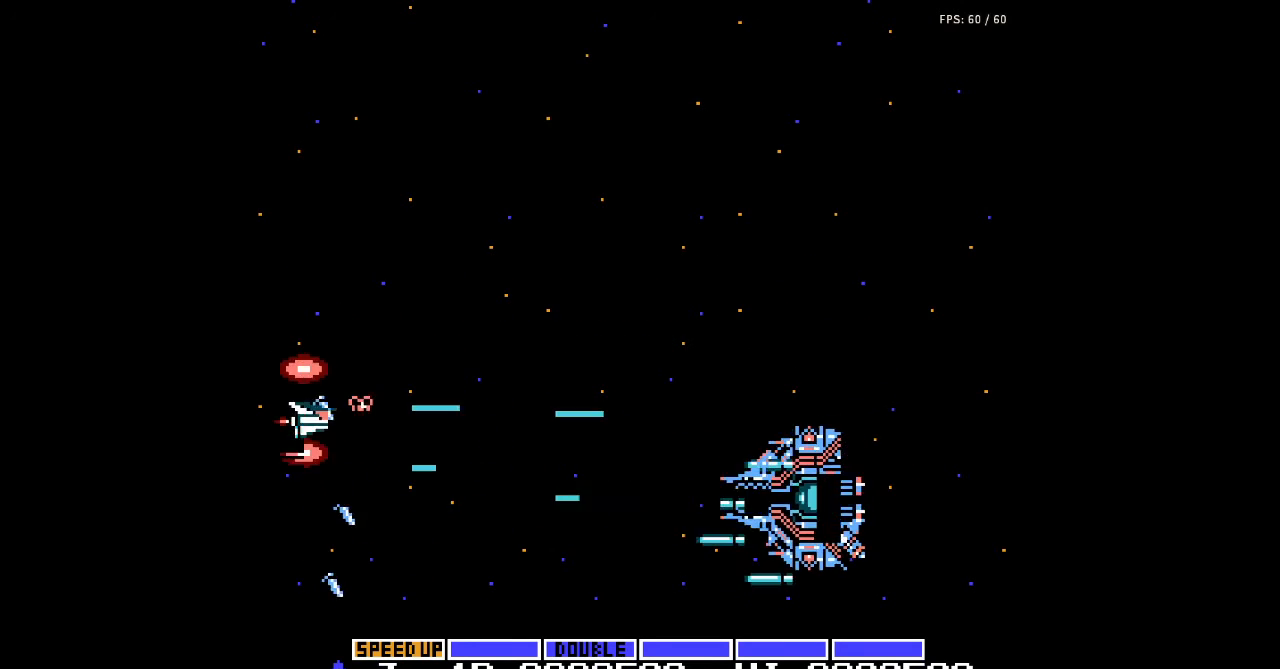
{"buttons": ["DPAD_UP"], "events": [[33, "A", "up"], [67, "A", "down"], [67, "DPAD_DOWN", "up"], [100, "A", "up"], [133, "A", "down"], [167, "A", "up"], [200, "A", "down"], [233, "A", "up"], [267, "A", "down"], [300, "A", "up"], [333, "A", "down"], [367, "A", "up"], [400, "A", "down"], [400, "DPAD_UP", "down"], [433, "A", "up"], [467, "A", "down"], [500, "A", "up"]]}
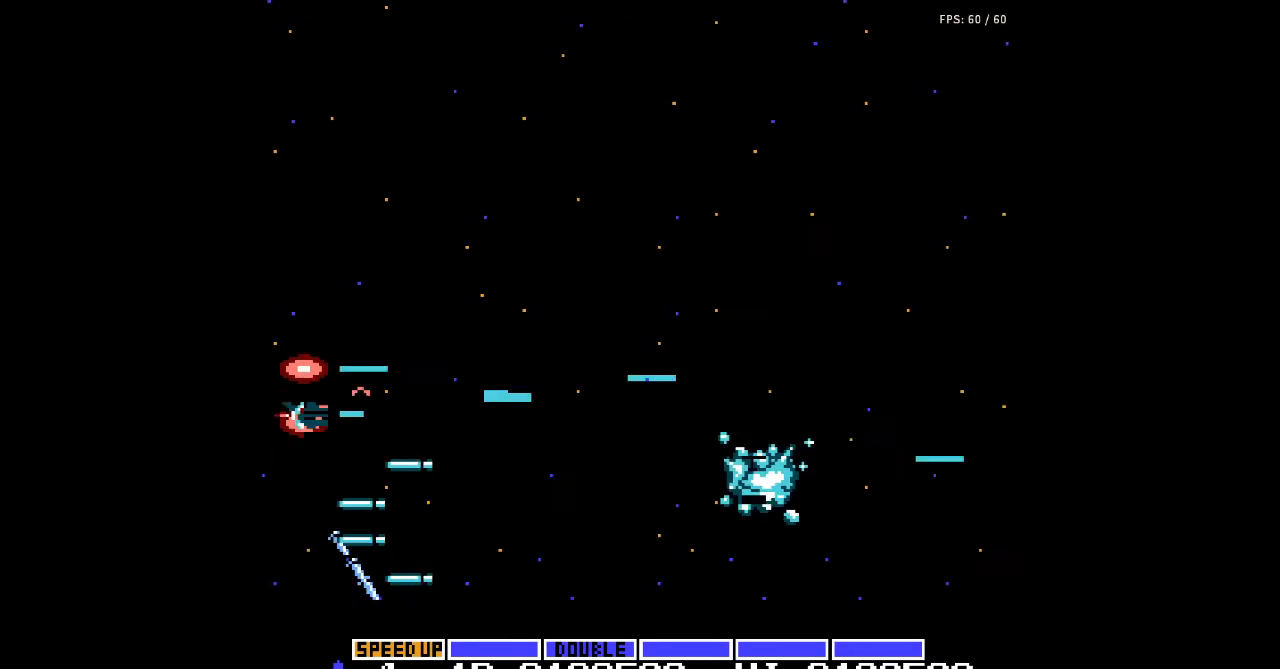
{"buttons": ["A", "DPAD_RIGHT"], "events": [[33, "A", "down"], [67, "A", "up"], [67, "DPAD_UP", "up"], [100, "A", "down"], [133, "A", "up"], [133, "DPAD_DOWN", "down"], [167, "A", "down"], [200, "A", "up"], [233, "A", "down"], [267, "A", "up"], [300, "A", "down"], [333, "A", "up"], [367, "A", "down"], [400, "A", "up"], [433, "A", "down"], [433, "DPAD_RIGHT", "down"], [467, "A", "up"], [500, "A", "down"], [500, "DPAD_DOWN", "up"]]}
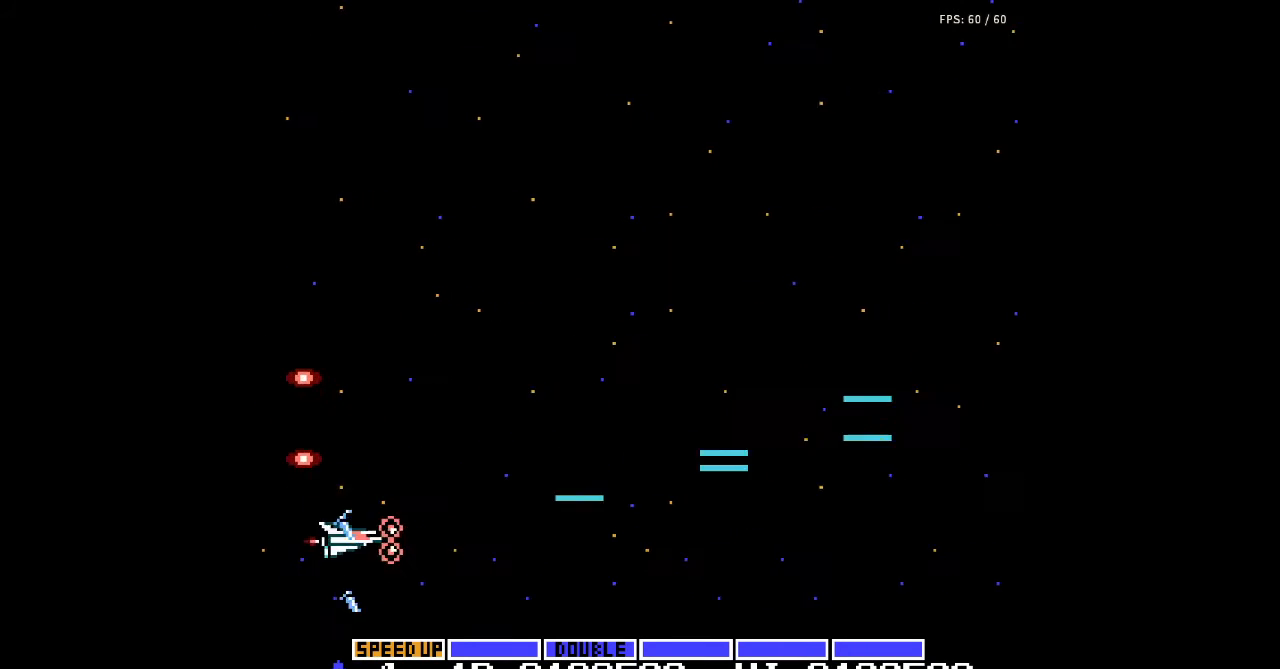
{"buttons": ["DPAD_DOWN", "DPAD_RIGHT"]}
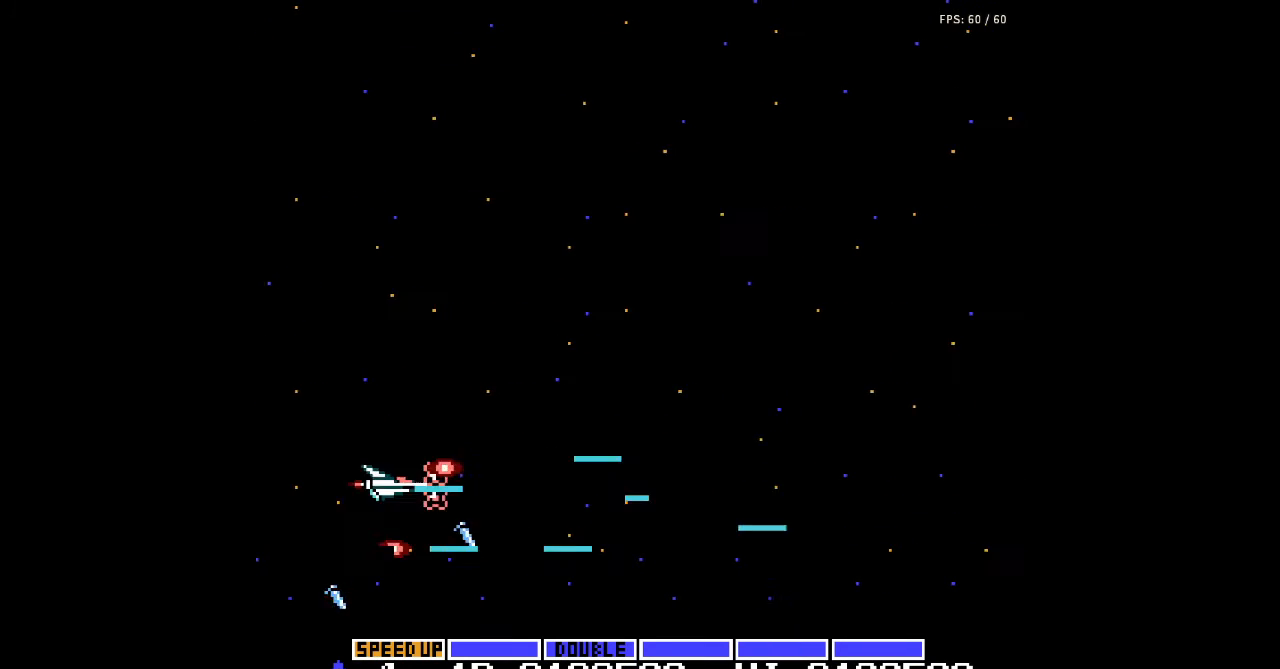
{"buttons": []}
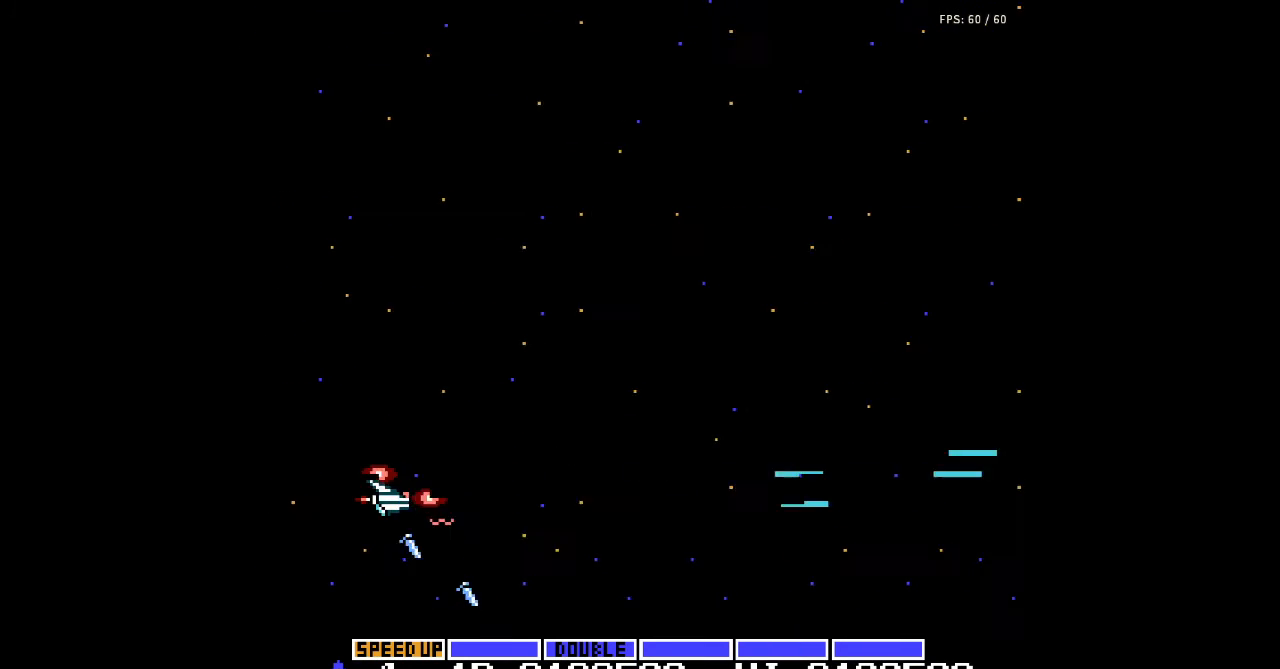
{"buttons": [], "events": []}
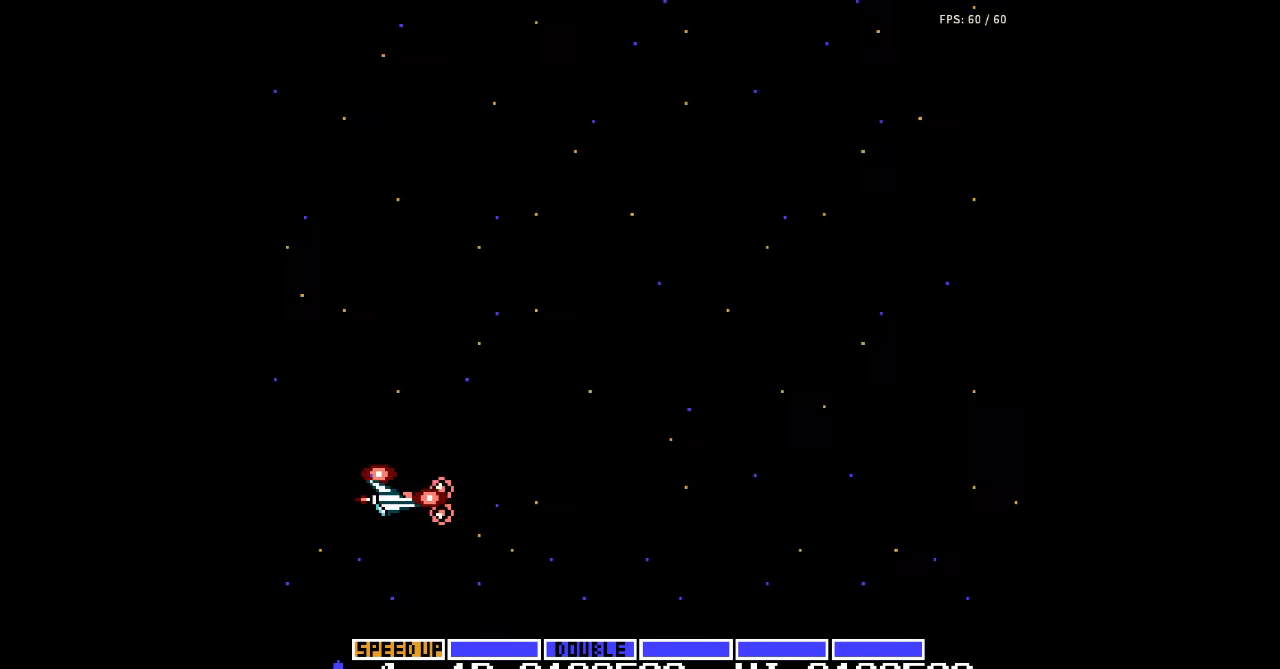
{"buttons": [], "events": []}
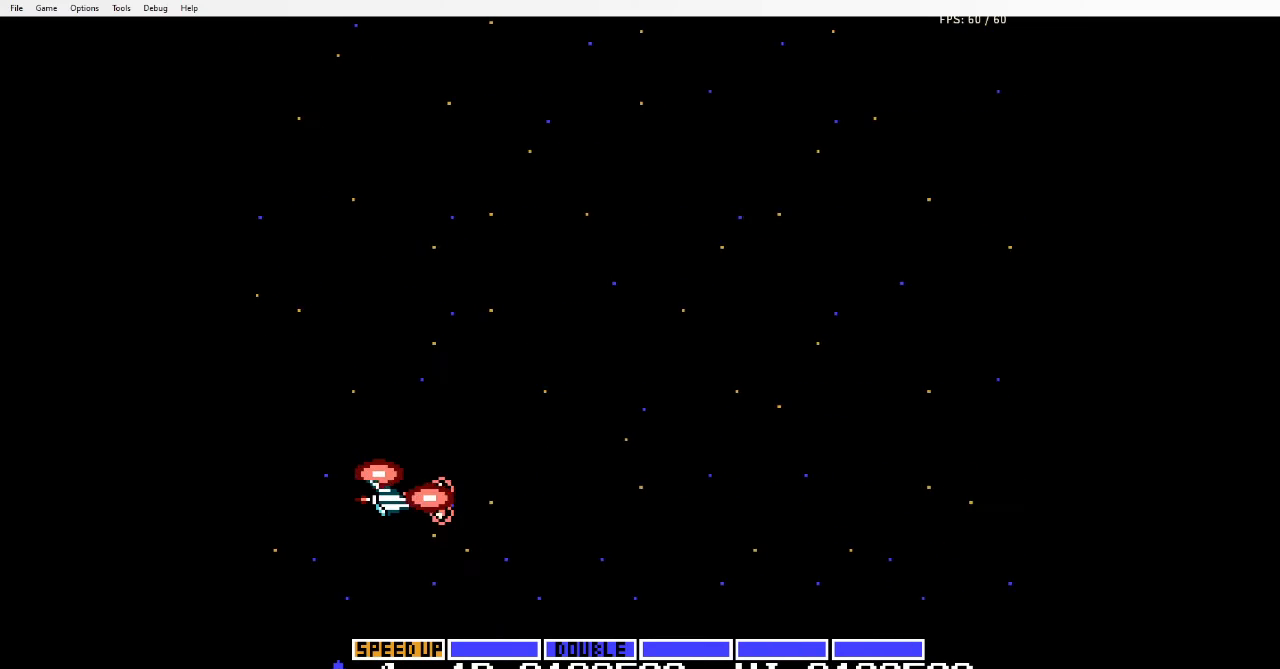
{"buttons": [], "events": []}
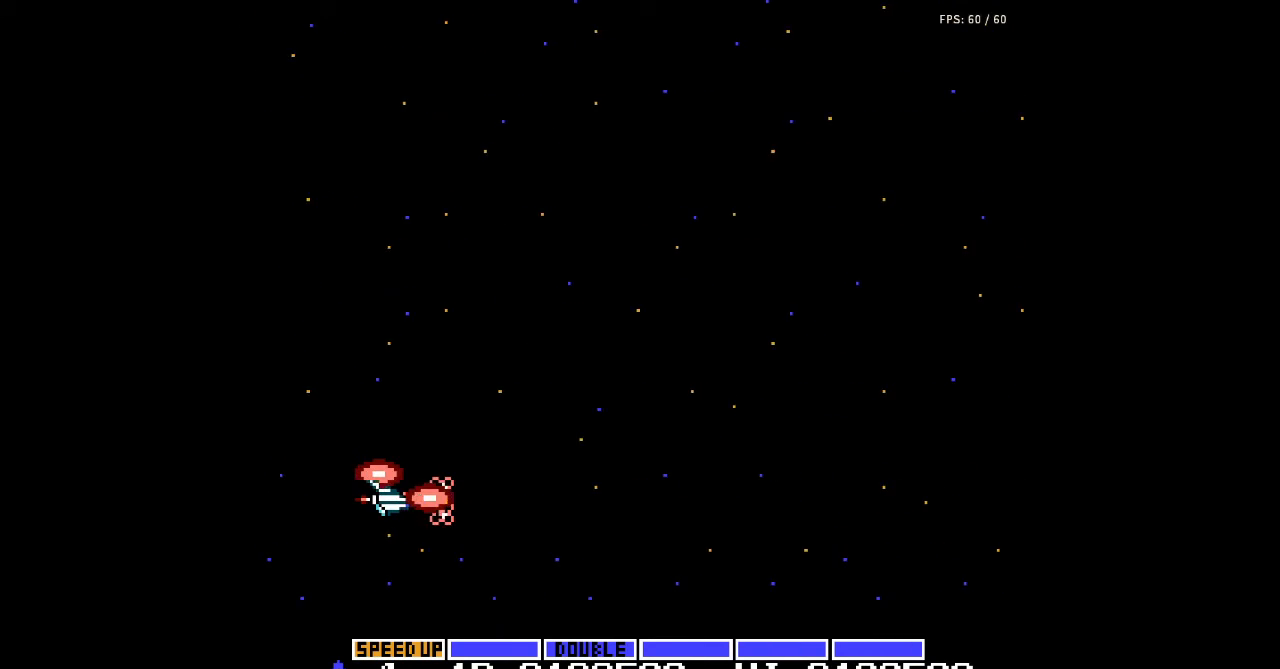
{"buttons": [], "events": []}